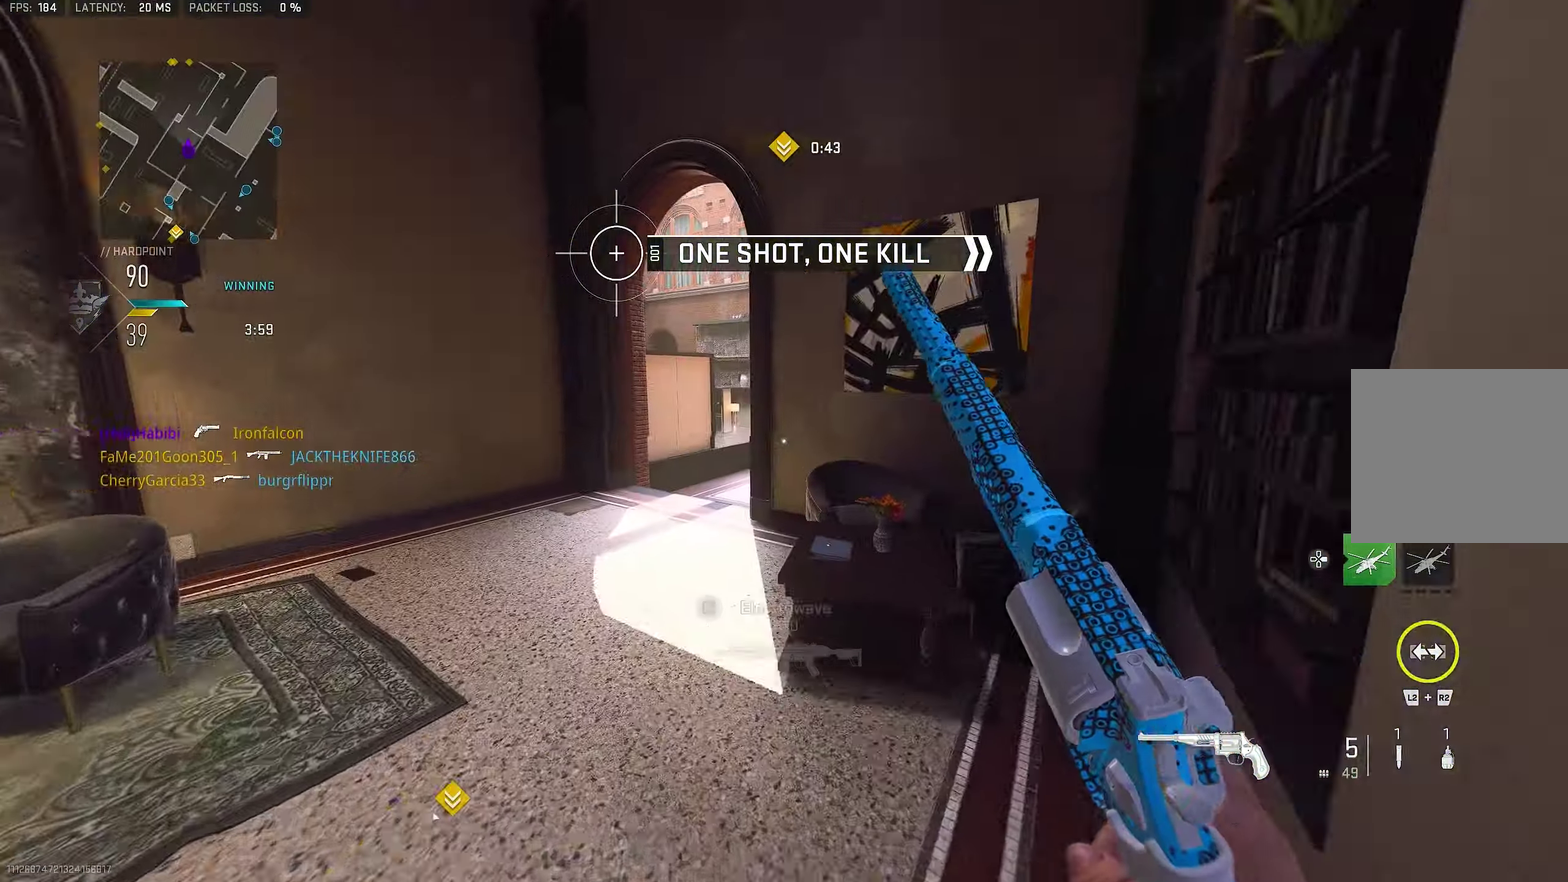
Gameplay with a controller (PlayStation layout); each line is a JSON object with the inputs held at the frame after it (dt_ms = milliseconds from this image to that frame). "events" lists button and stick changes between this image and that frame as [ms after this image, input, new state], when the widget could be followed in between.
{"dt_ms": 650, "buttons": ["R2"], "left_stick": "up-left", "right_stick": "center", "events": [[250, "R2", "down"], [283, "left_stick", "up"], [450, "left_stick", "center"], [616, "left_stick", "up-left"]]}
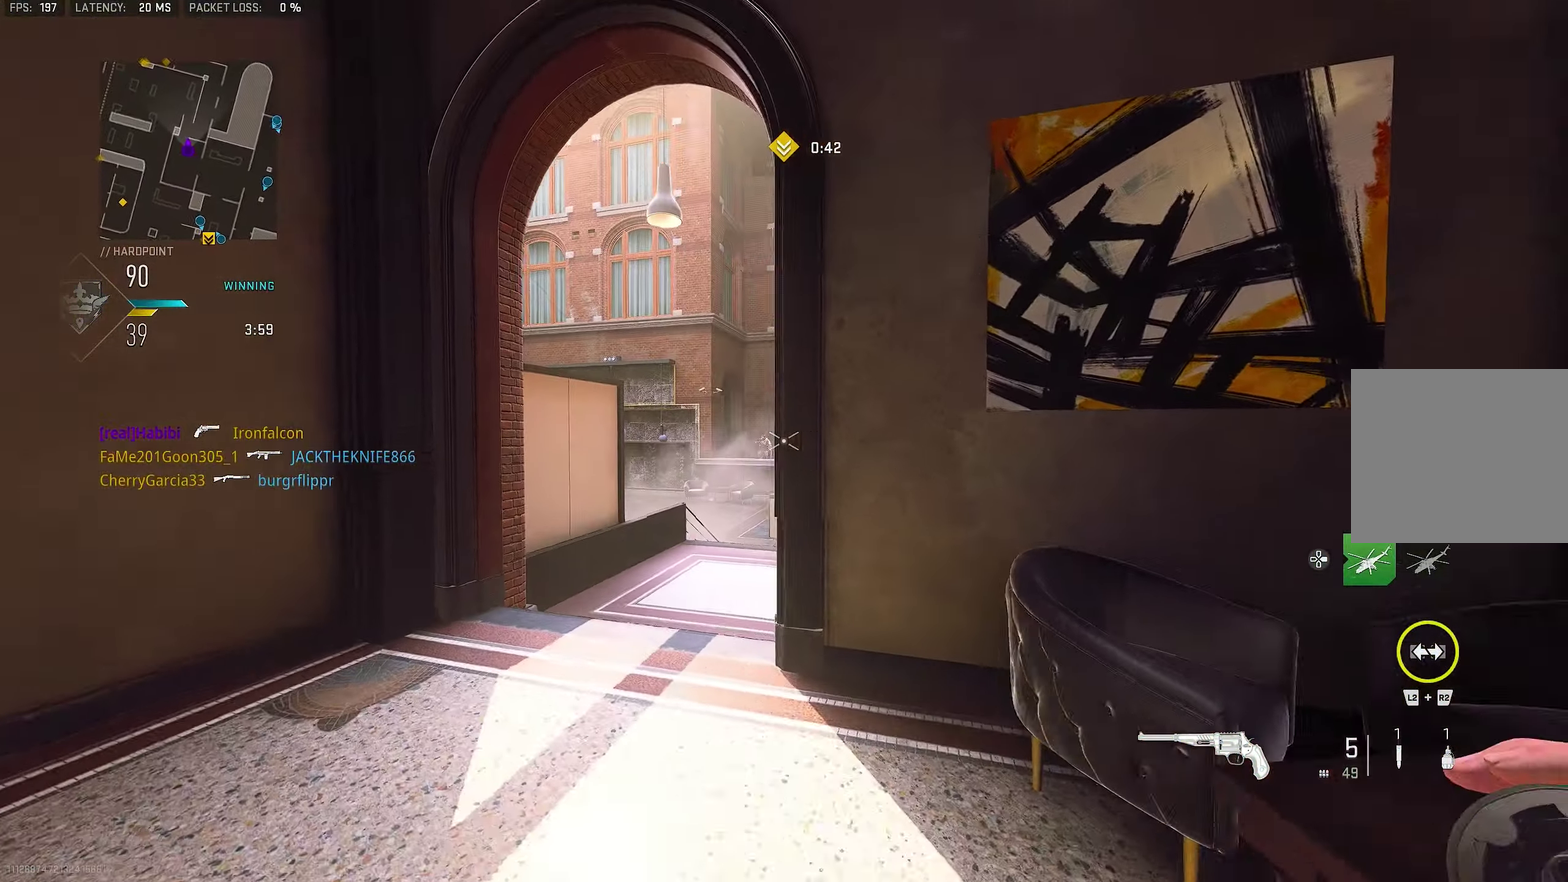
{"dt_ms": 350, "buttons": [], "left_stick": "up-right", "right_stick": "center", "events": [[33, "left_stick", "up"], [233, "R2", "up"], [300, "left_stick", "up-right"]]}
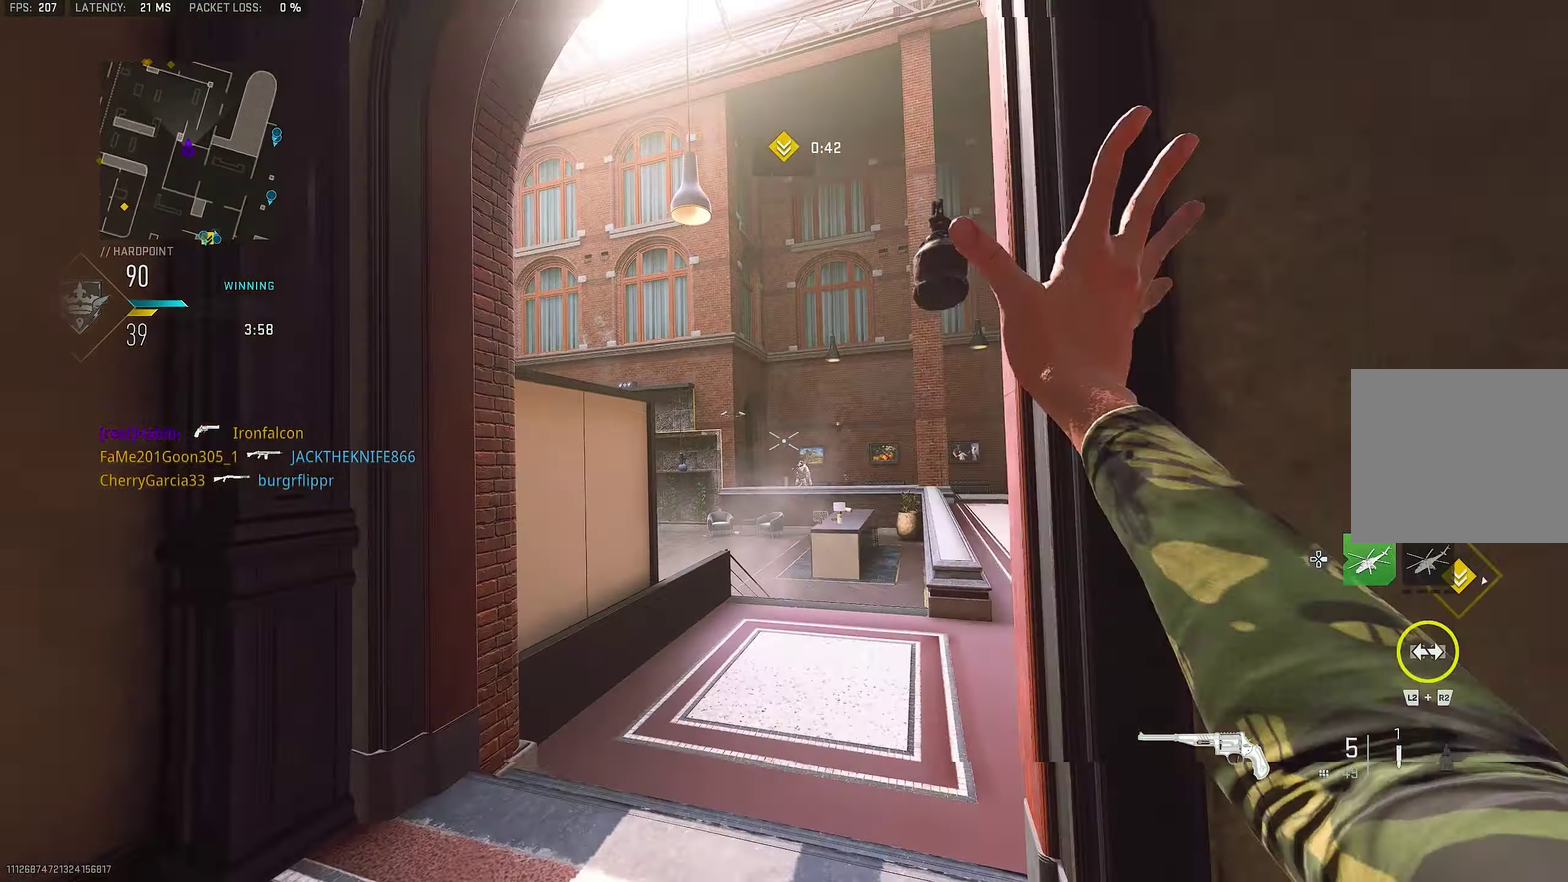
{"dt_ms": 550, "buttons": [], "left_stick": "up-right", "right_stick": "right"}
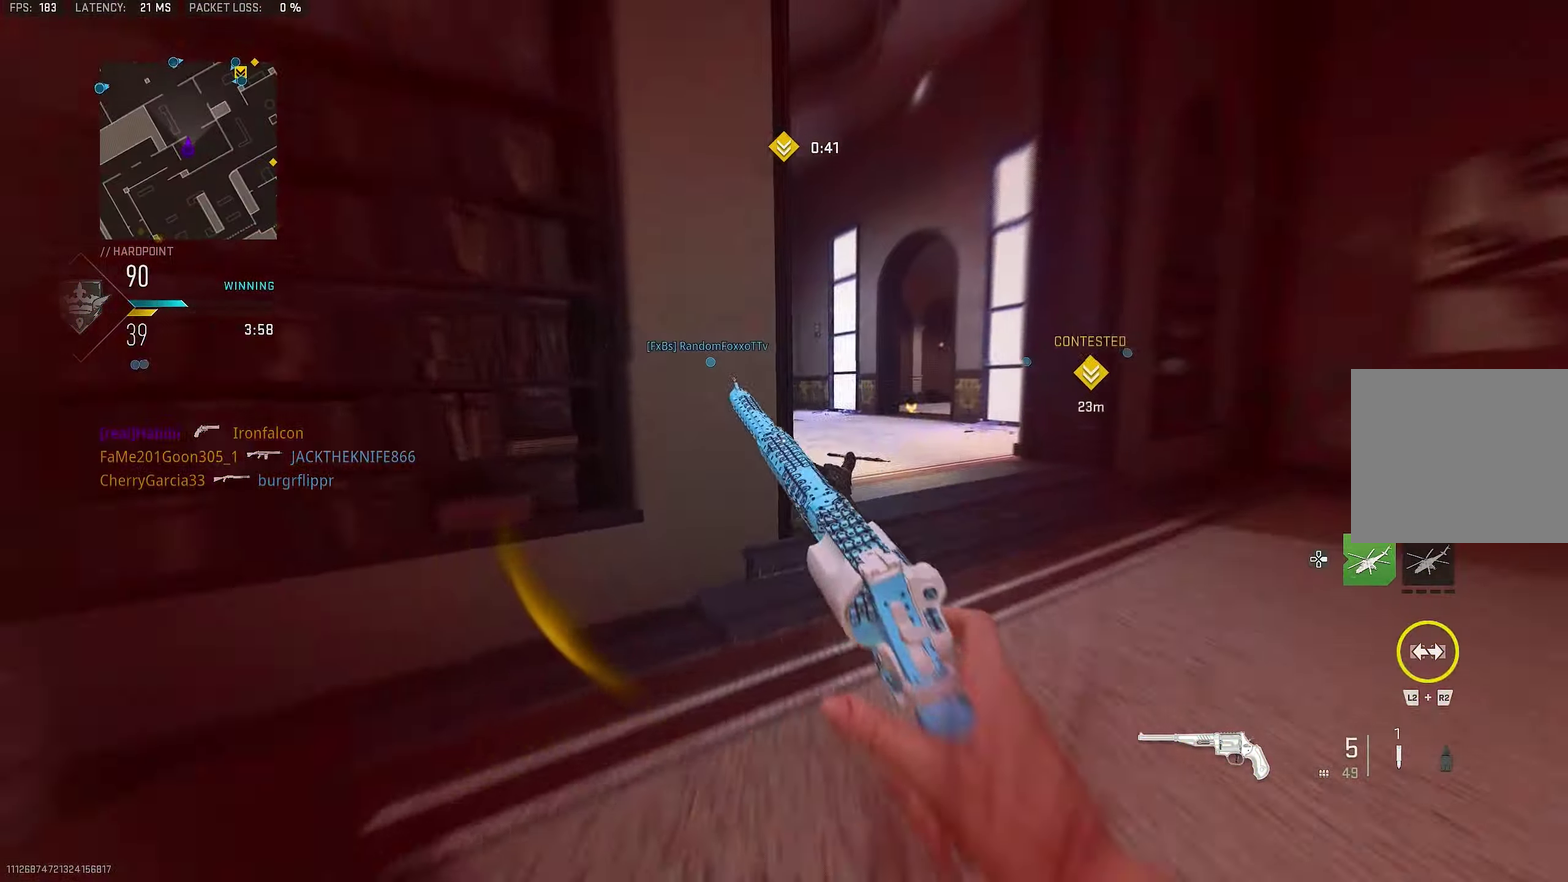
{"dt_ms": 450, "buttons": [], "left_stick": "right", "right_stick": "center", "events": [[33, "L3", "down"], [33, "left_stick", "up"], [66, "right_stick", "center"], [133, "L3", "up"], [333, "left_stick", "right"]]}
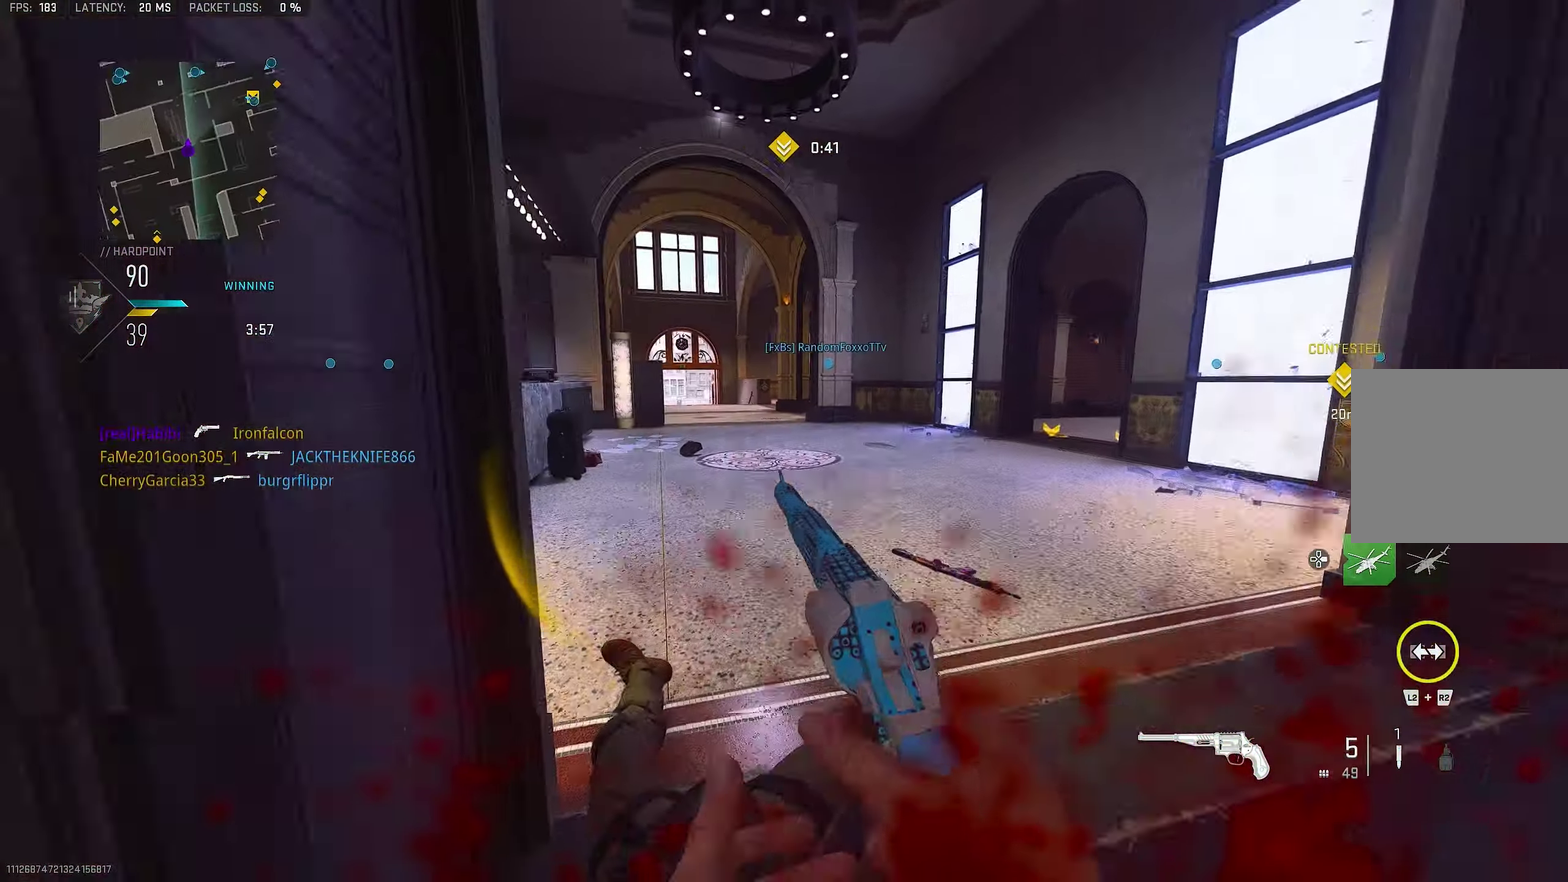
{"dt_ms": 350, "buttons": [], "left_stick": "left", "right_stick": "center"}